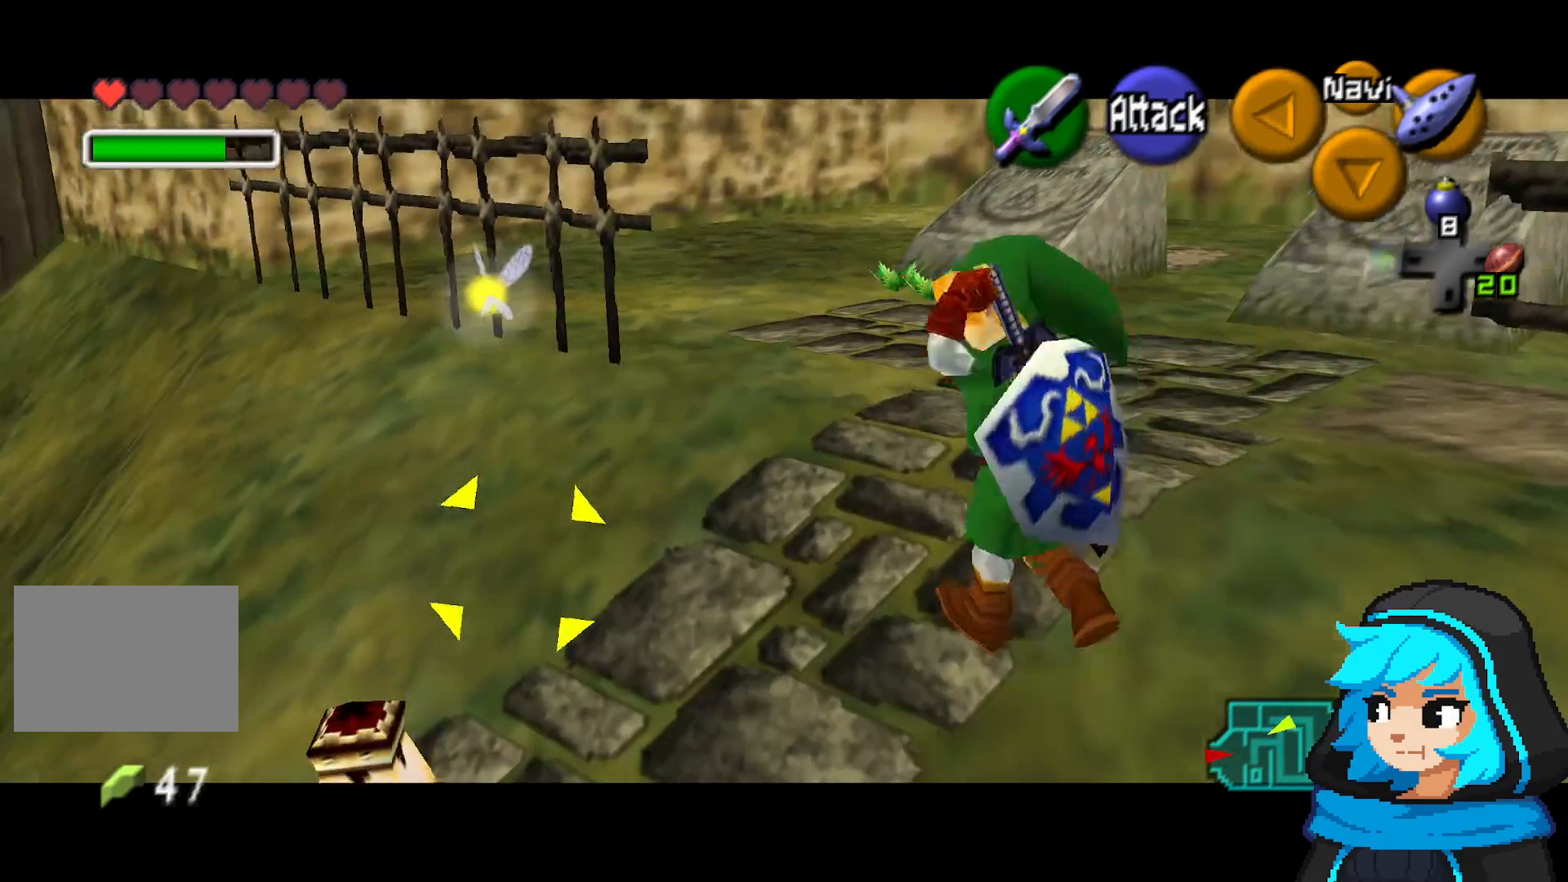
Gameplay with a controller (Nintendo layout); each line is a JSON object with the inputs held at the frame after it (dt_ms = milliseconds from this image to that frame). "events" lists button and stick changes between this image and that frame as [ms after this image, input, new state], when the widget could be followed in between. Not read: L3 R3.
{"dt_ms": 500, "buttons": [], "left_stick": "center"}
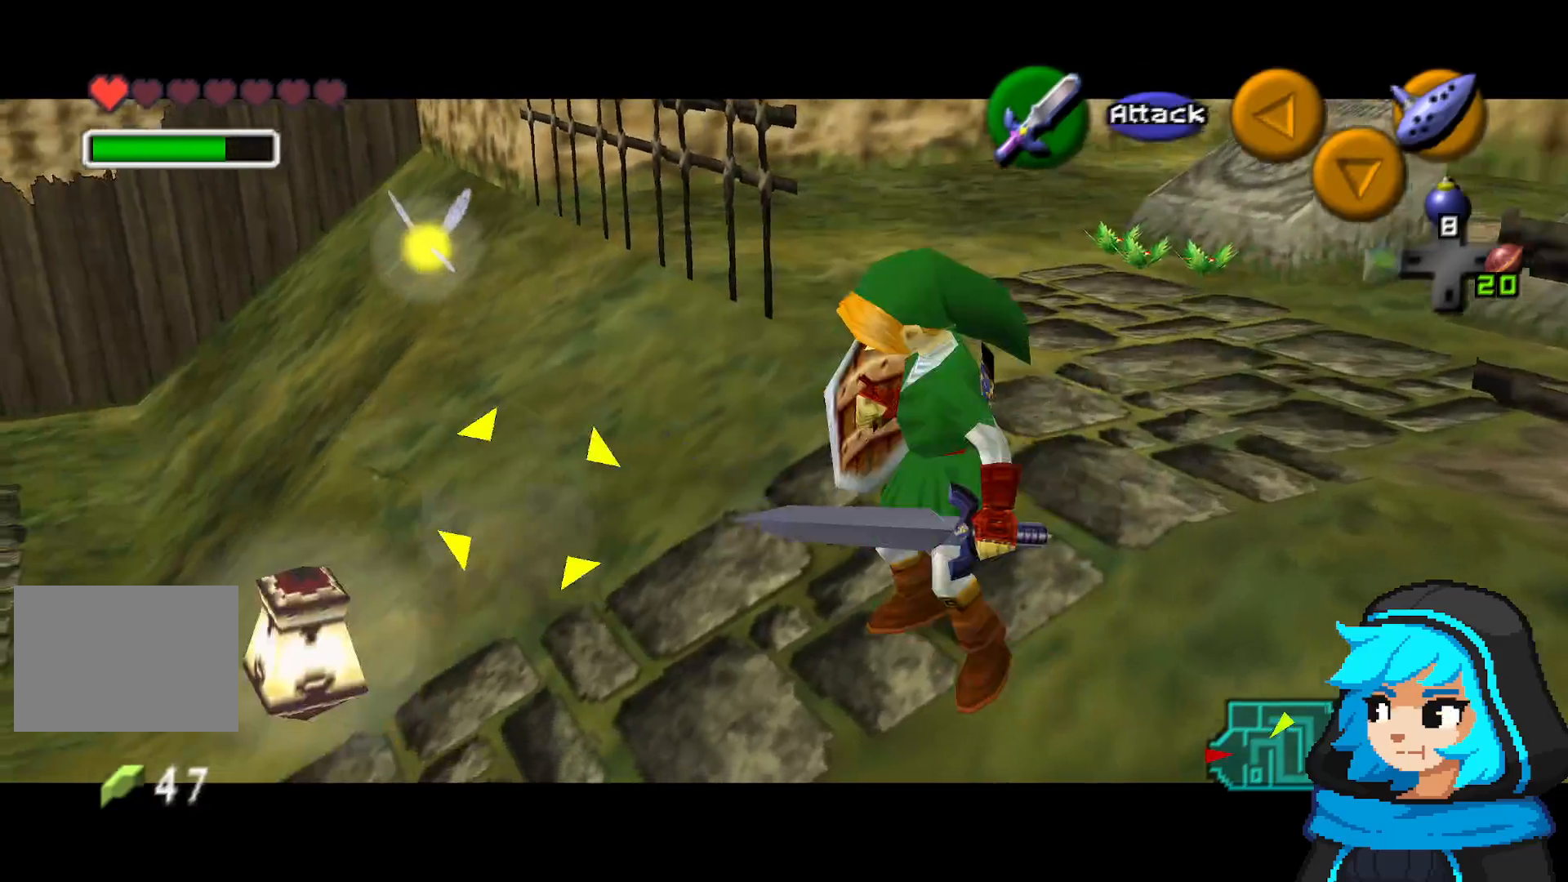
{"dt_ms": 1000, "buttons": ["R1"], "left_stick": "center", "events": [[67, "left_stick", "right"], [167, "R1", "down"], [600, "R1", "up"], [700, "R1", "down"], [783, "left_stick", "center"]]}
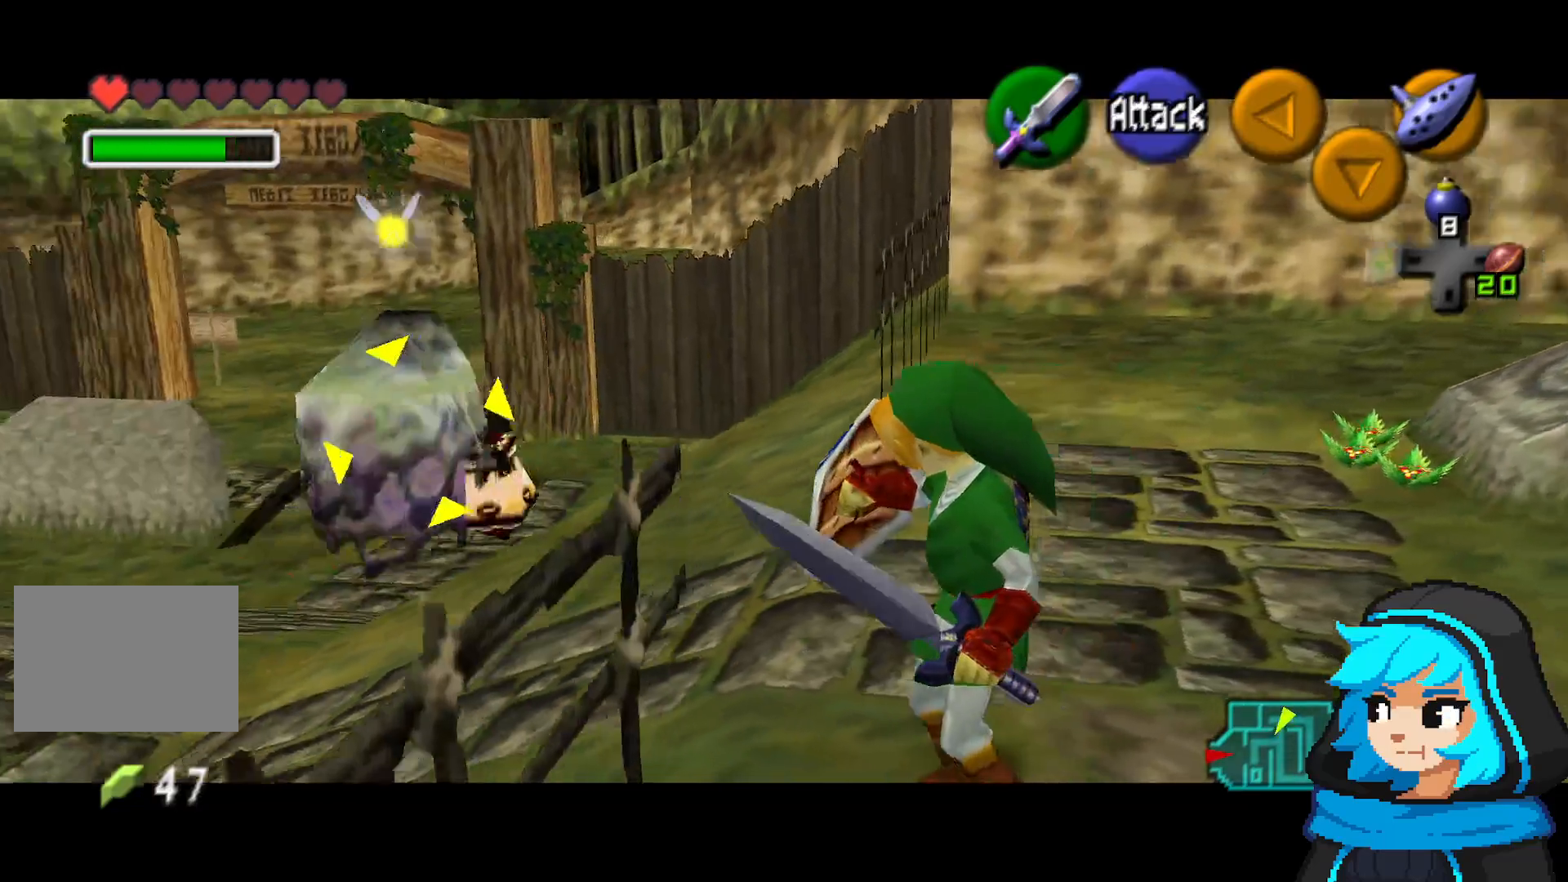
{"dt_ms": 500, "buttons": ["R1"], "left_stick": "center", "events": []}
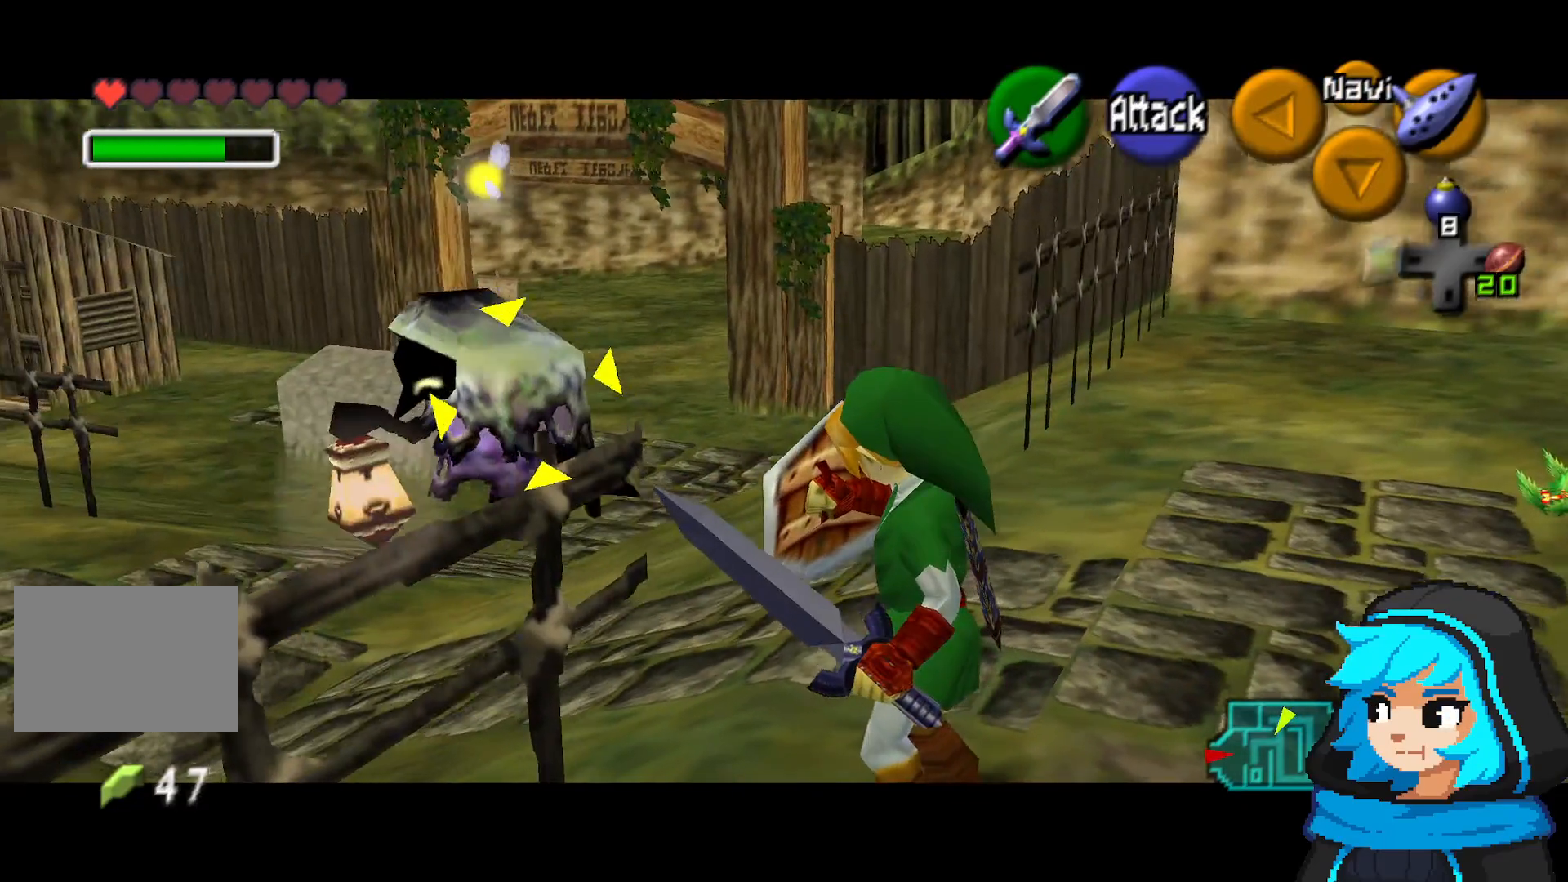
{"dt_ms": 500, "buttons": ["R1"], "left_stick": "center", "events": [[150, "R1", "up"], [400, "R1", "down"]]}
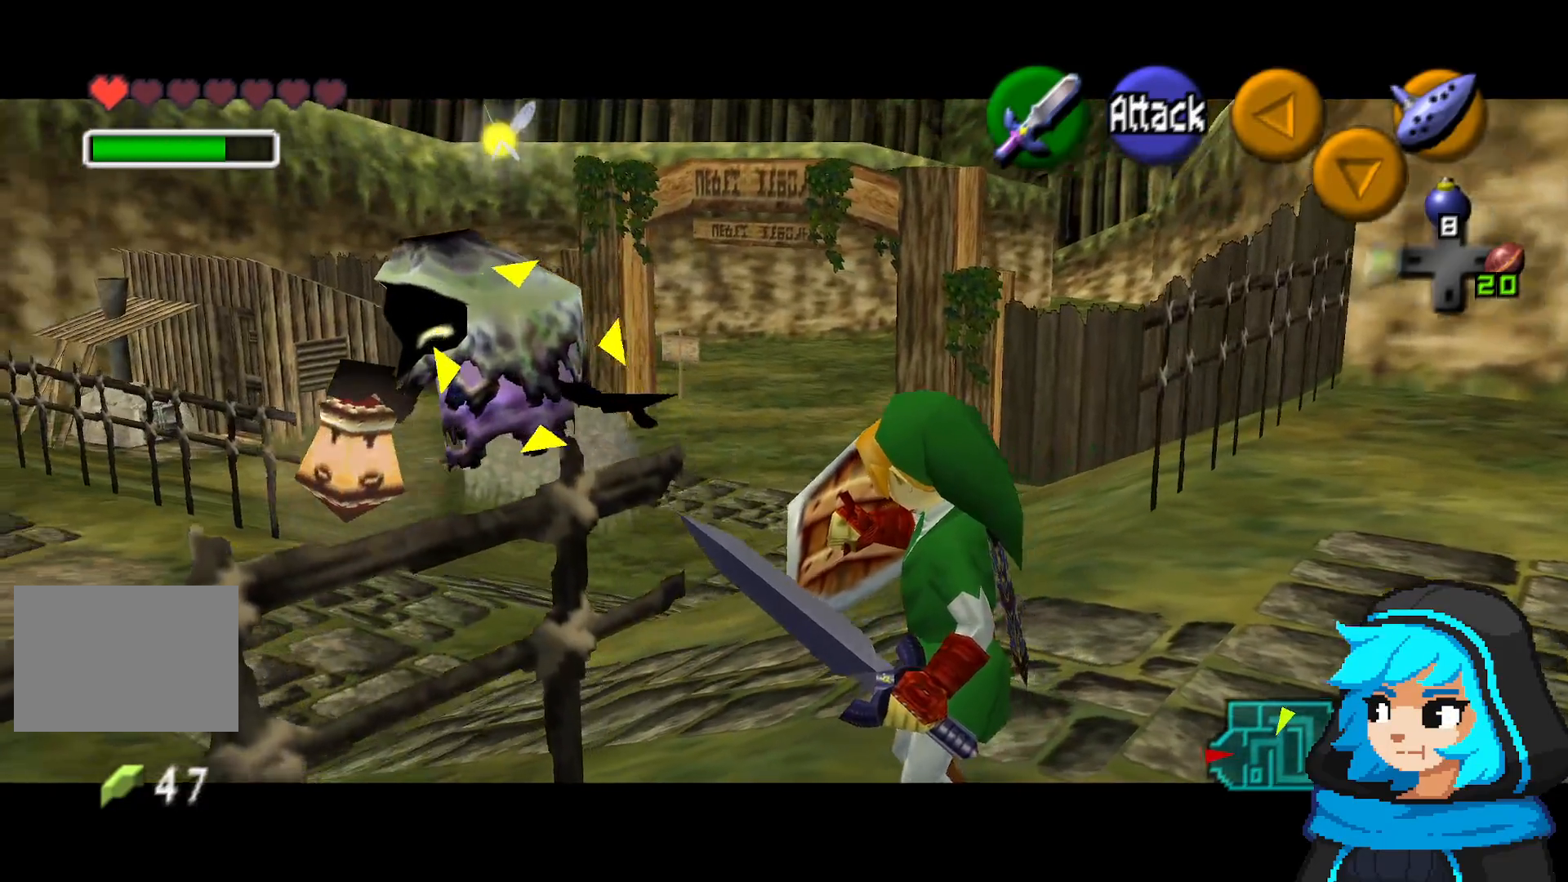
{"dt_ms": 500, "buttons": [], "left_stick": "center", "events": [[17, "R1", "up"]]}
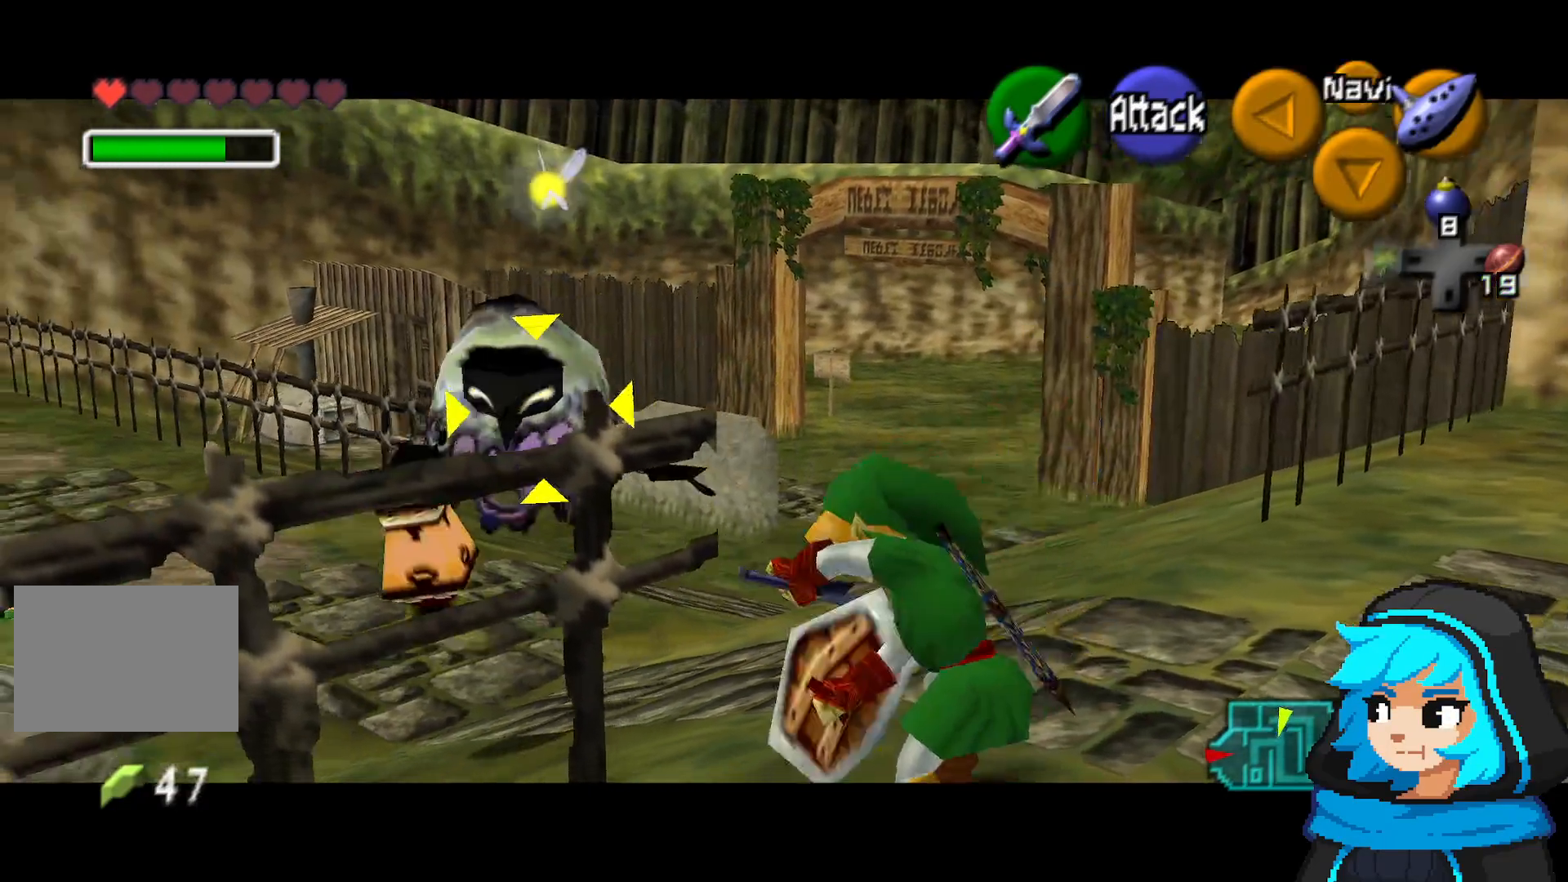
{"dt_ms": 1000, "buttons": [], "left_stick": "center"}
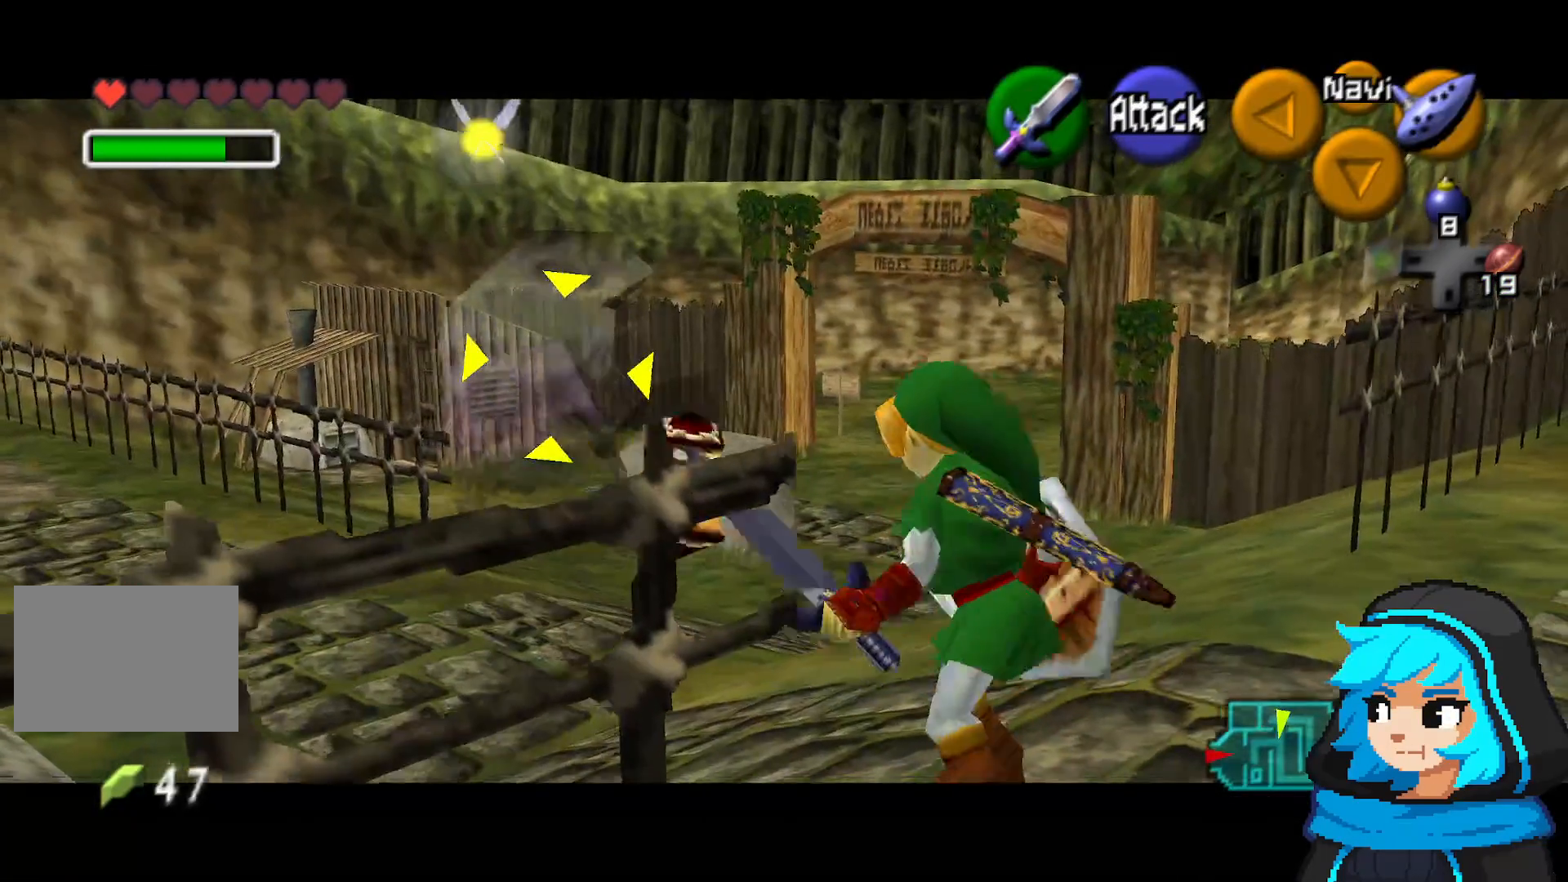
{"dt_ms": 500, "buttons": [], "left_stick": "center", "events": [[67, "left_stick", "left"], [167, "left_stick", "center"], [217, "B", "down"], [417, "B", "up"]]}
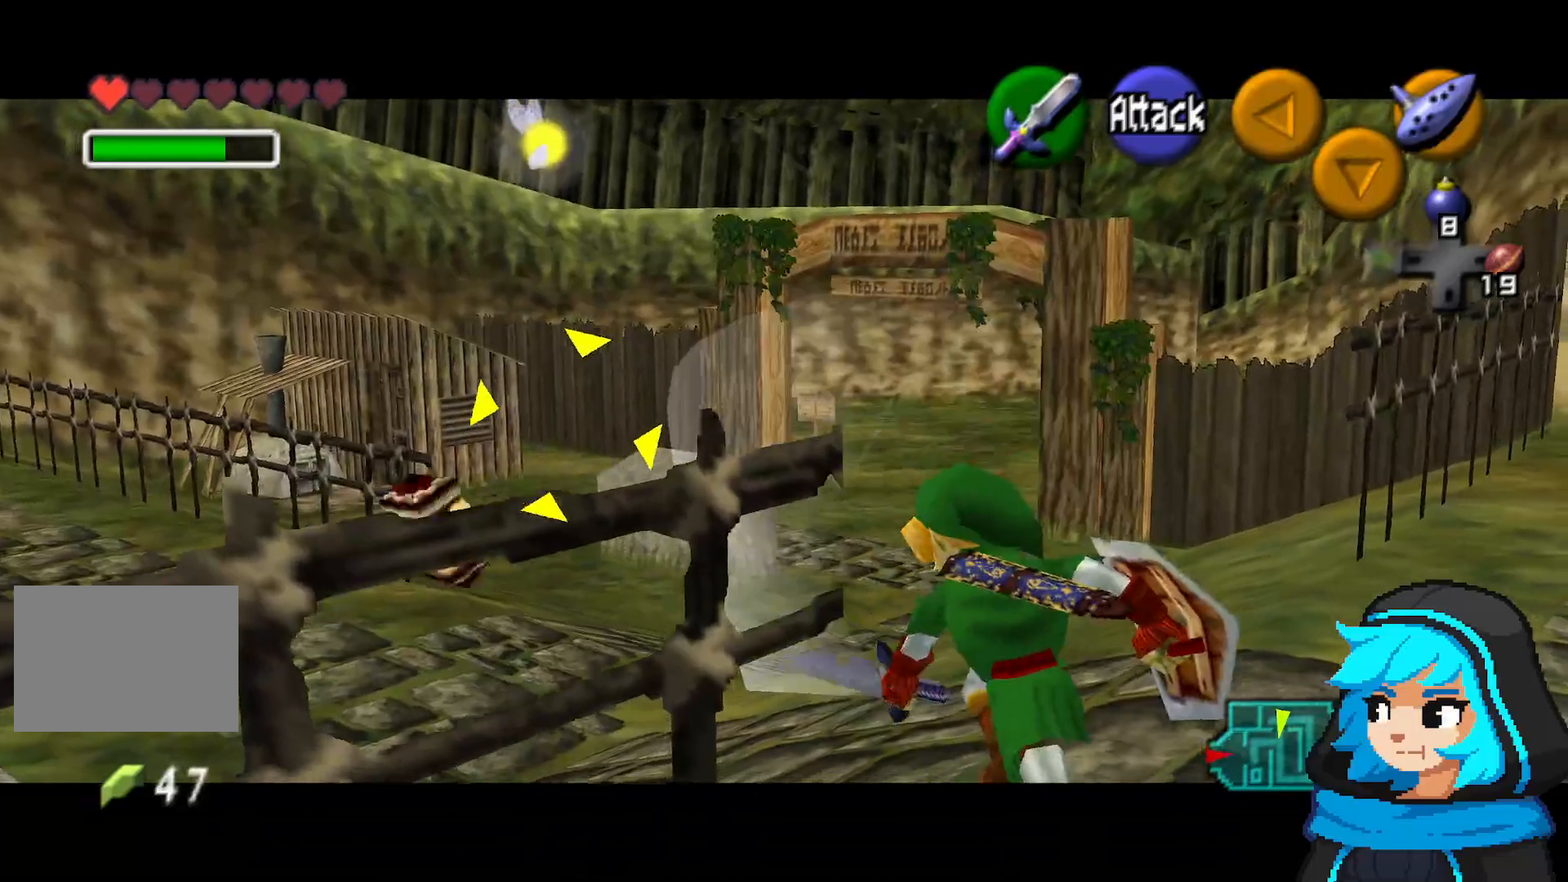
{"dt_ms": 500, "buttons": [], "left_stick": "down", "events": [[67, "left_stick", "down-right"], [267, "left_stick", "down"]]}
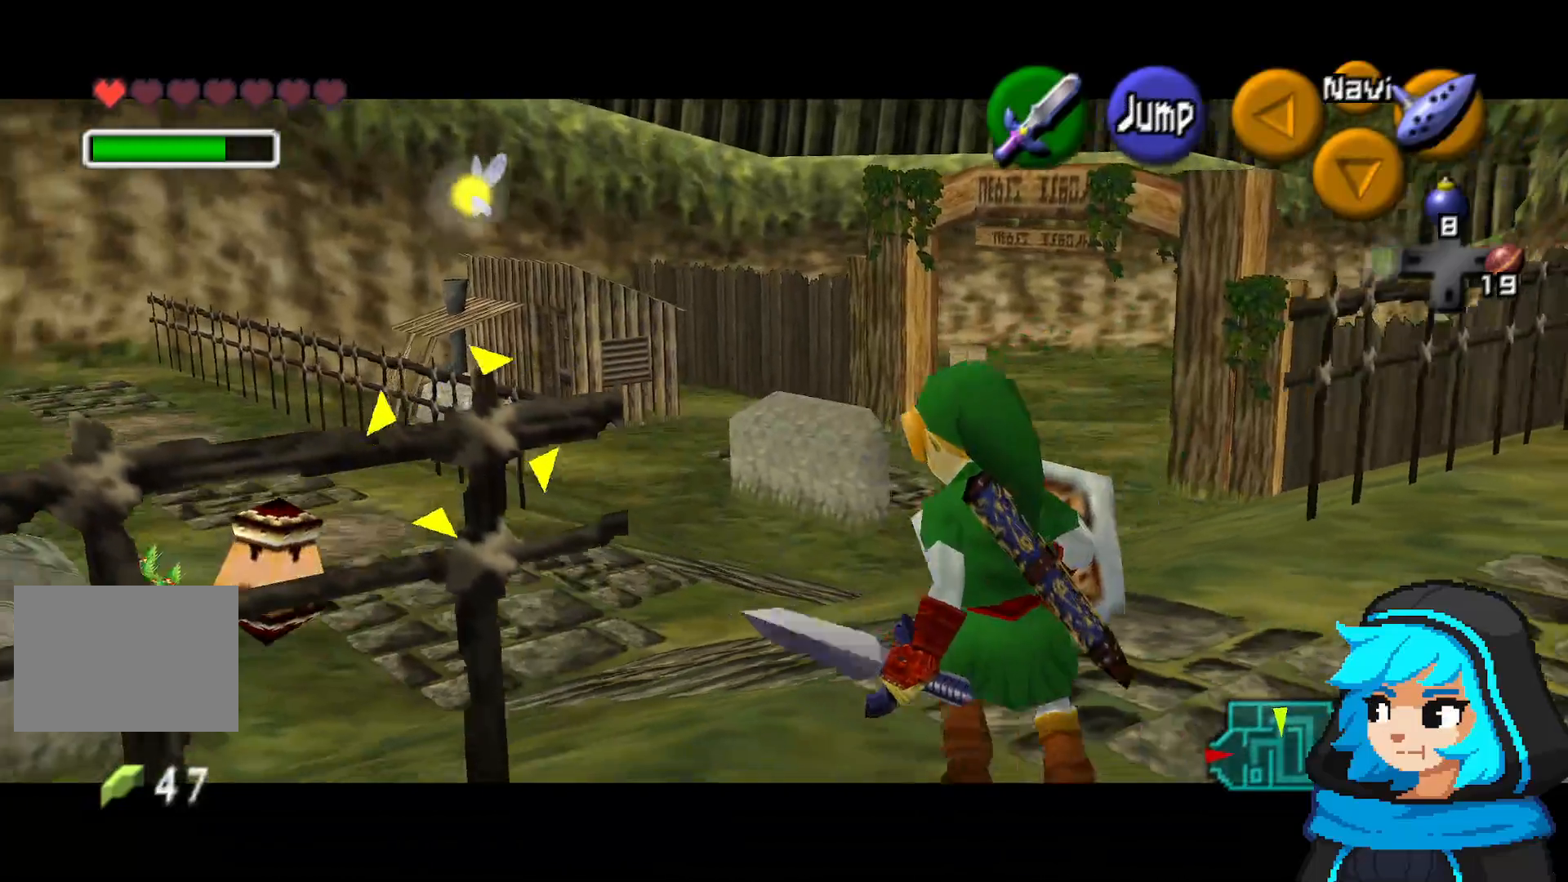
{"dt_ms": 500, "buttons": [], "left_stick": "down-left", "events": [[67, "left_stick", "center"], [117, "left_stick", "down"], [483, "left_stick", "down-left"]]}
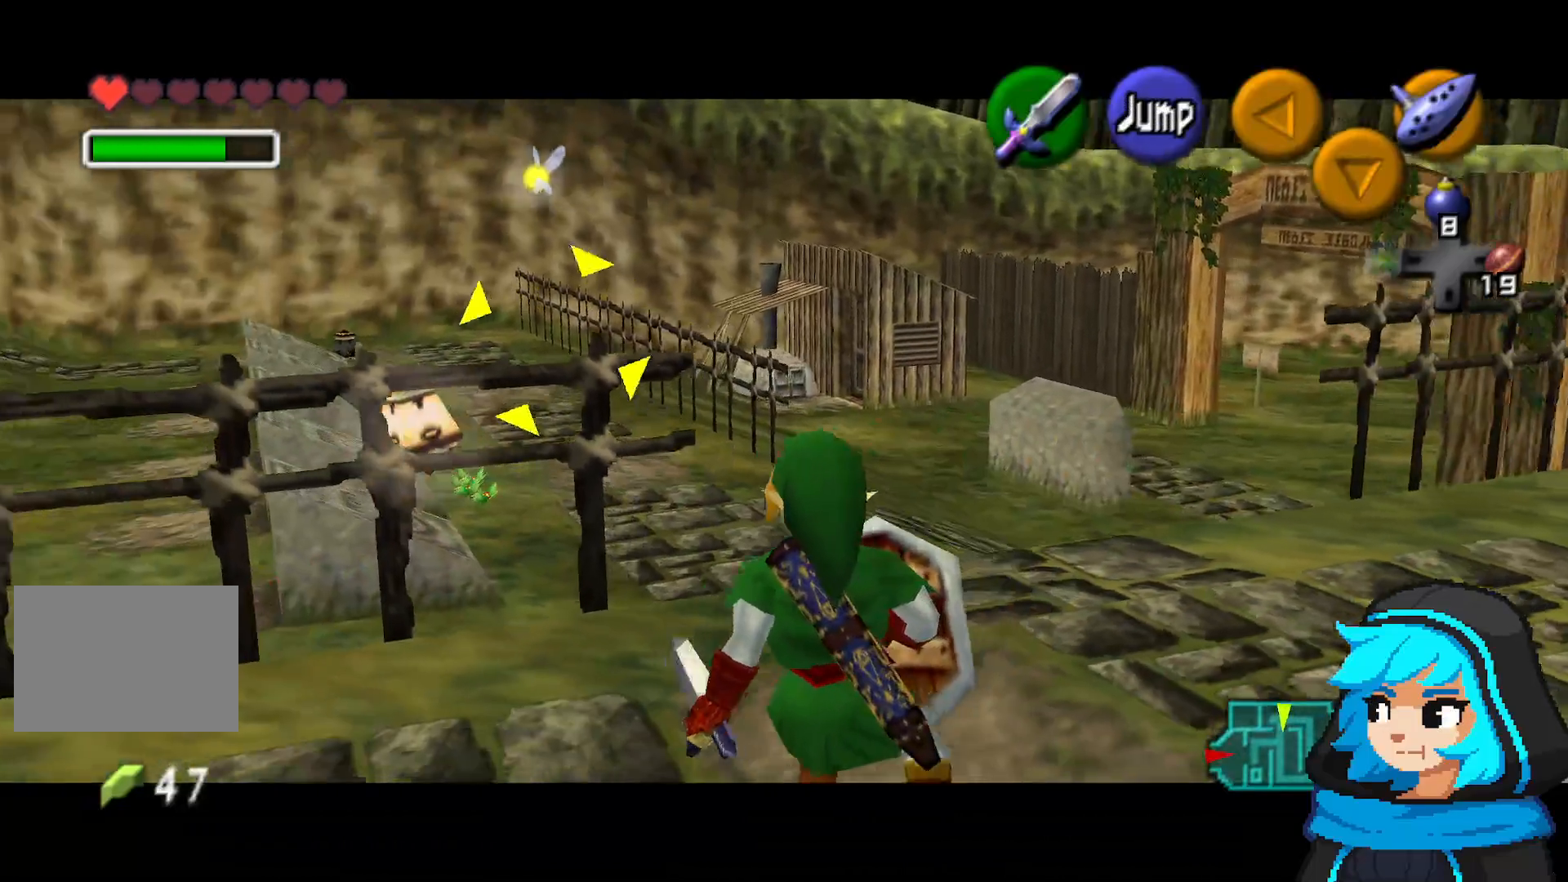
{"dt_ms": 500, "buttons": ["A"], "left_stick": "left", "events": [[33, "left_stick", "left"], [467, "A", "down"]]}
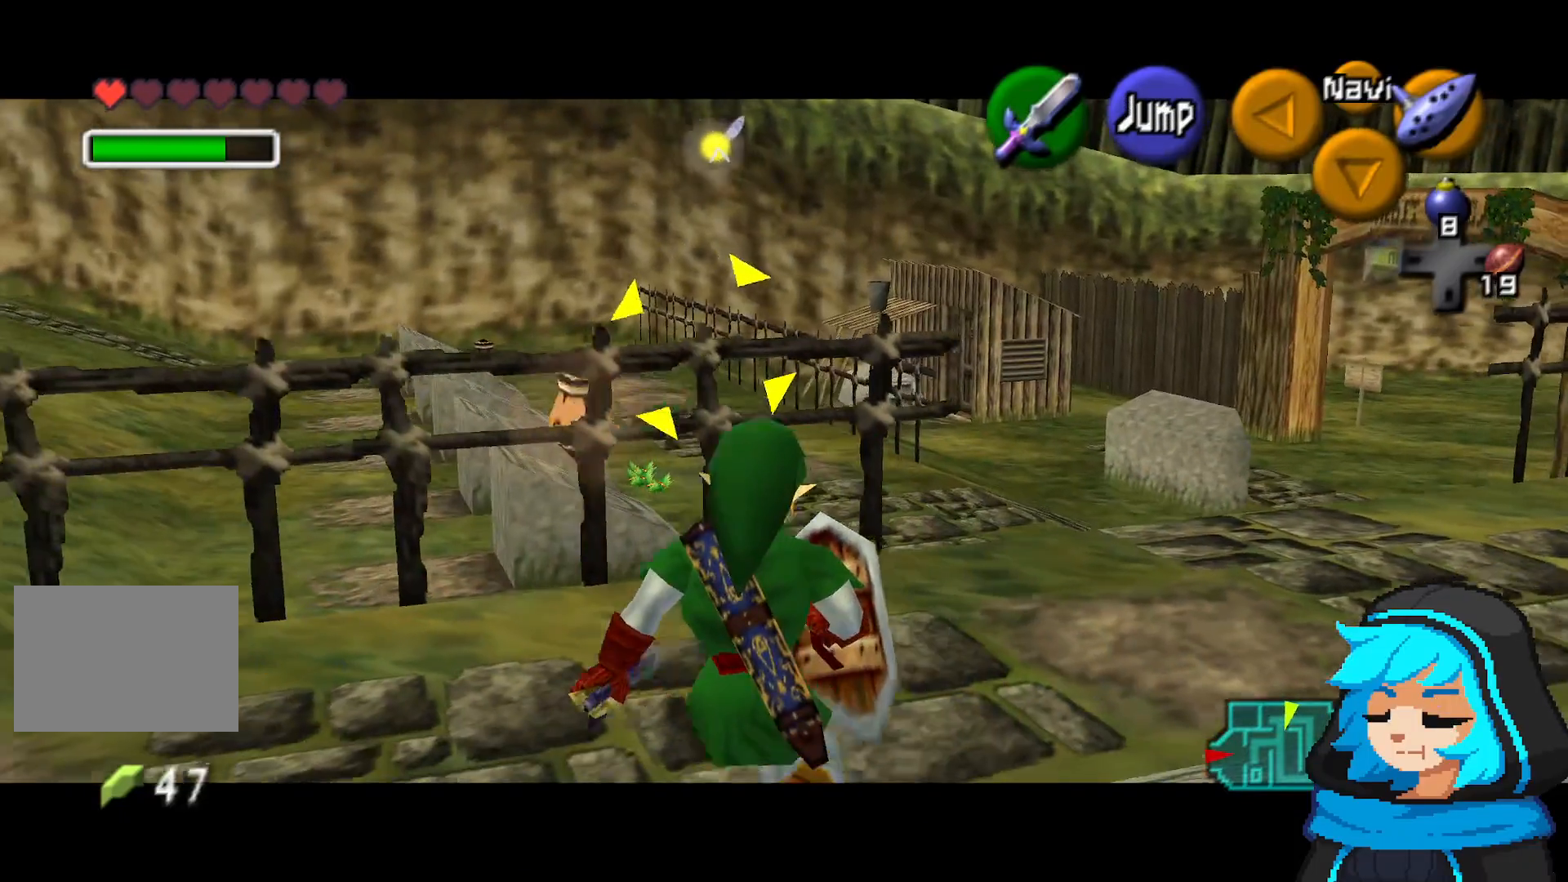
{"dt_ms": 500, "buttons": [], "left_stick": "left", "events": [[167, "A", "up"]]}
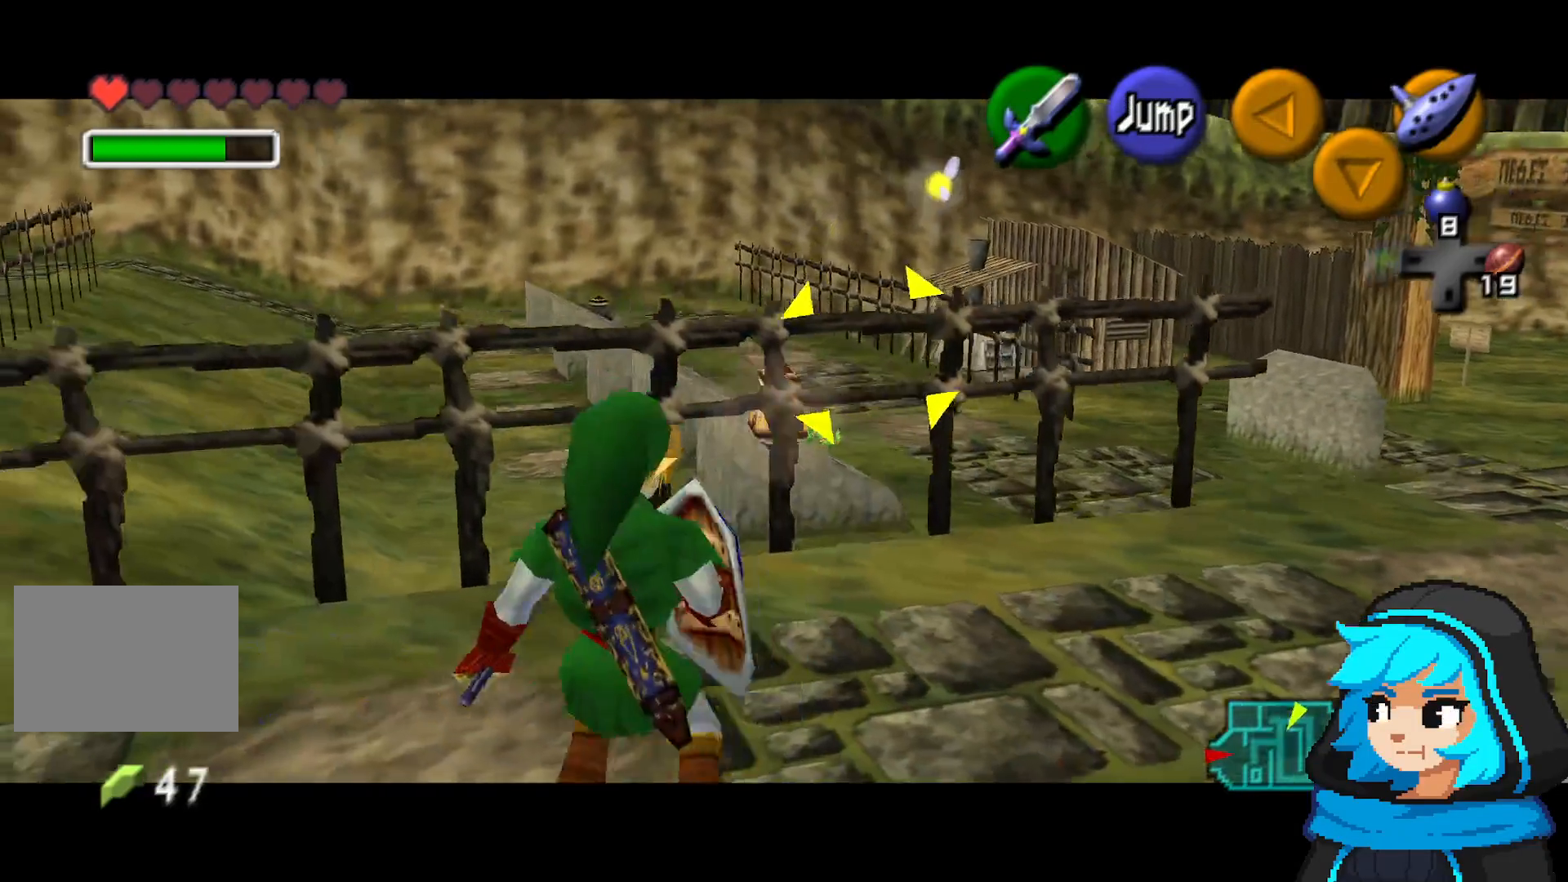
{"dt_ms": 500, "buttons": [], "left_stick": "left", "events": [[267, "A", "down"], [417, "A", "up"]]}